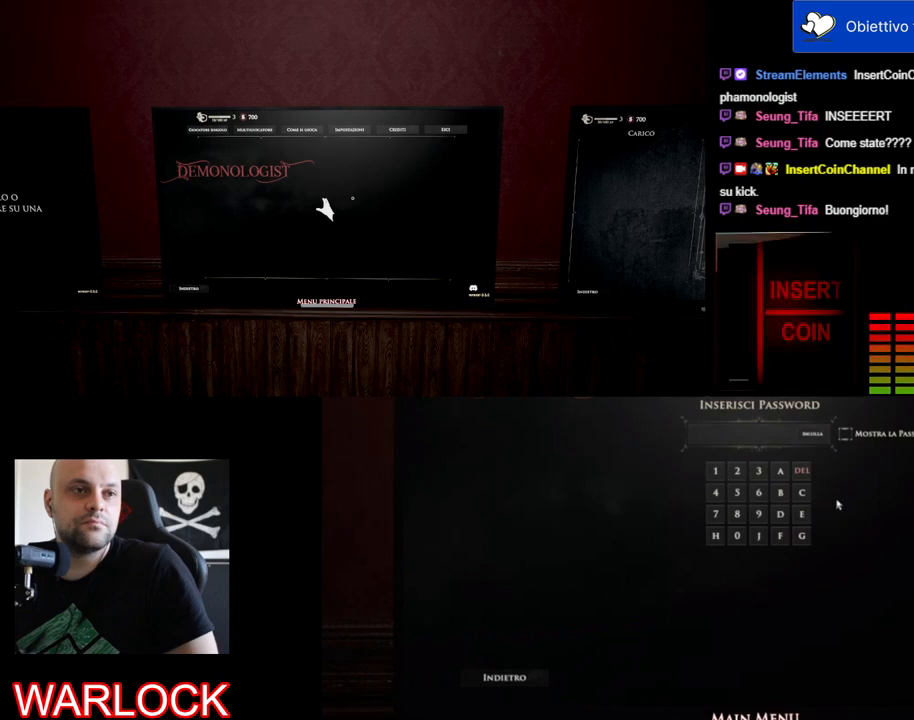
Gameplay with keyboard and mouse; each line is a JSON object with the keys and mouse buttons held at the frame after it. "events" lists presses ("down") and releases ("up") of "a", "c", "ctrl", "d", "e", "f", "q", "r", "s", "shift", "space", "tab", "w", "x", "z", "mouse_left", "mouse_wheel", "mouse_right", "mouse_mb4" and "mouse_mb5" between this image and that frame as [ms after this image, input, new state], when the widget could be followed in between. "mouse_left", "mouse_wheel", "mouse_right", "mouse_mb4", "mouse_mb5" = the "left", "wheel", "right", "mb4", "mb5" buttons of the "mouse" list. No other keys are recorded. "wheel" means that the mouse wheel is clicked or scrolled. Mouse movement is not recorded.
{"keys": [], "mouse": [], "events": [[17, "tab", "down"], [100, "tab", "up"]]}
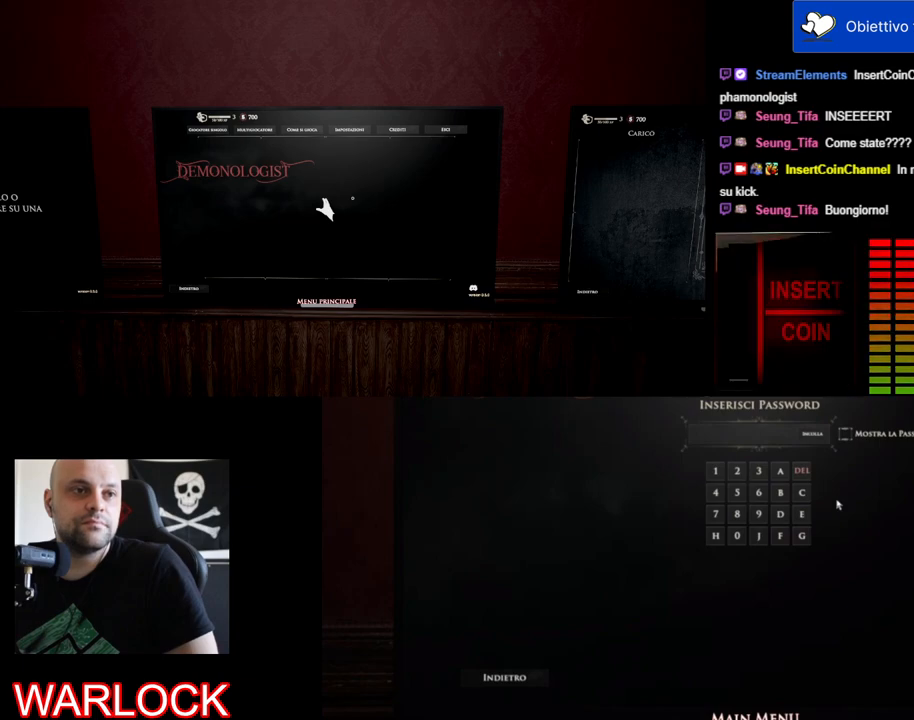
{"keys": [], "mouse": [], "events": []}
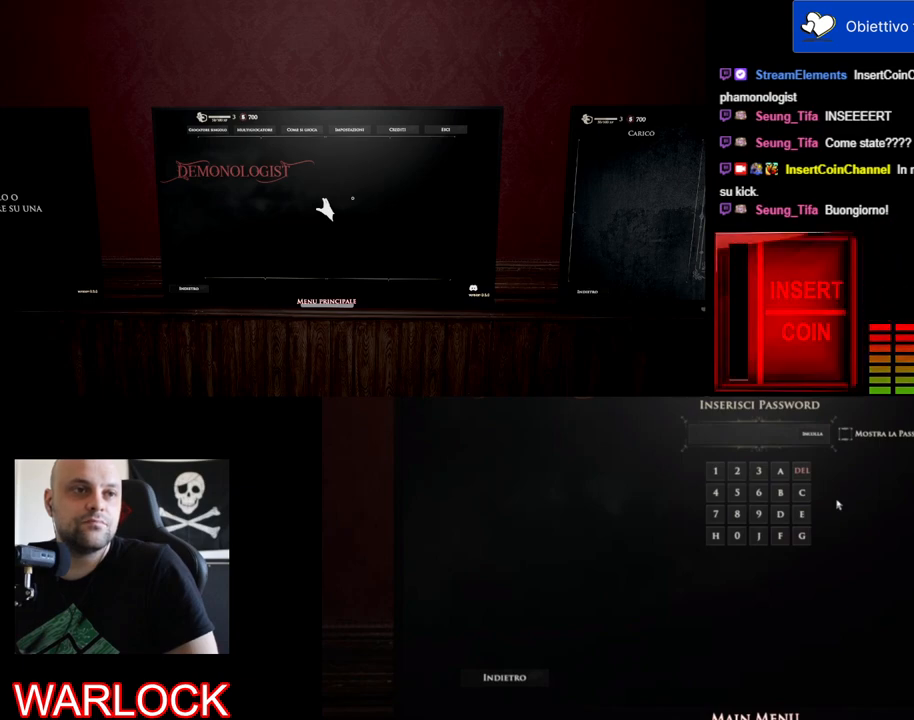
{"keys": [], "mouse": [], "events": []}
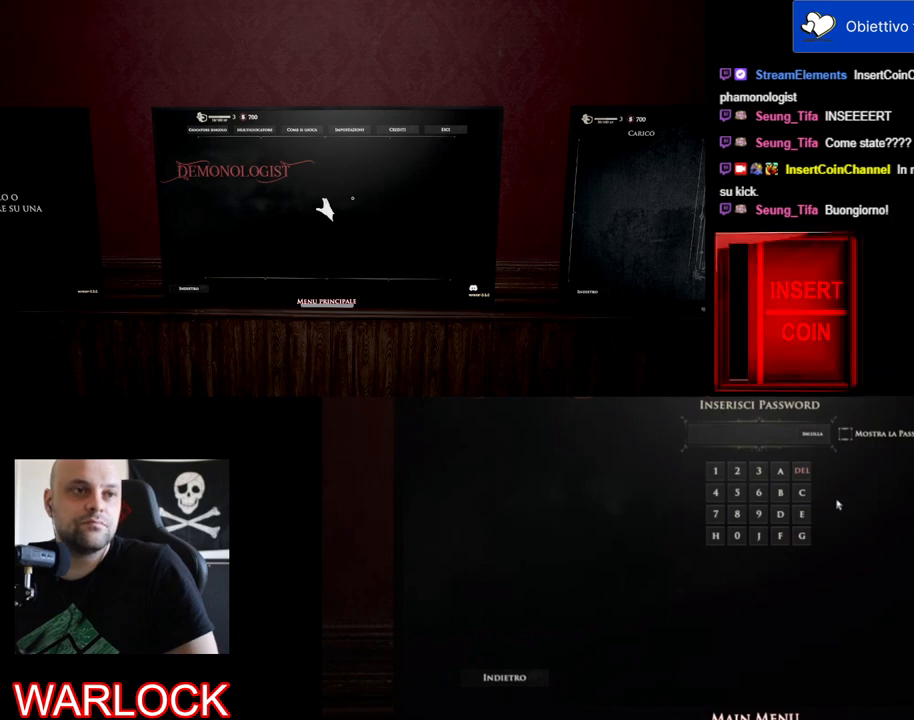
{"keys": [], "mouse": [], "events": []}
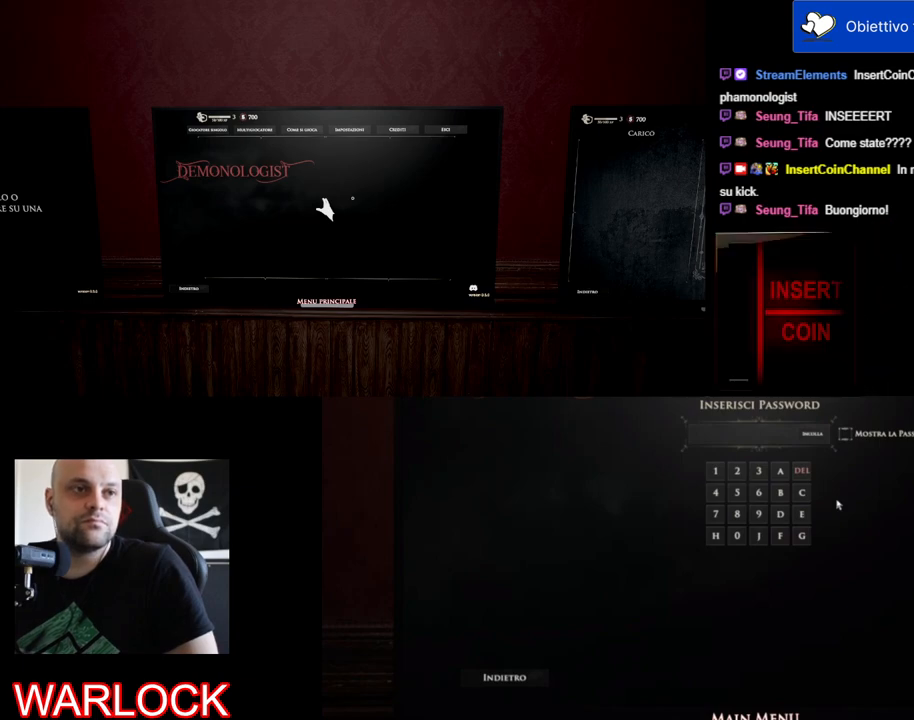
{"keys": [], "mouse": ["left"], "events": [[383, "mouse_left", "down"]]}
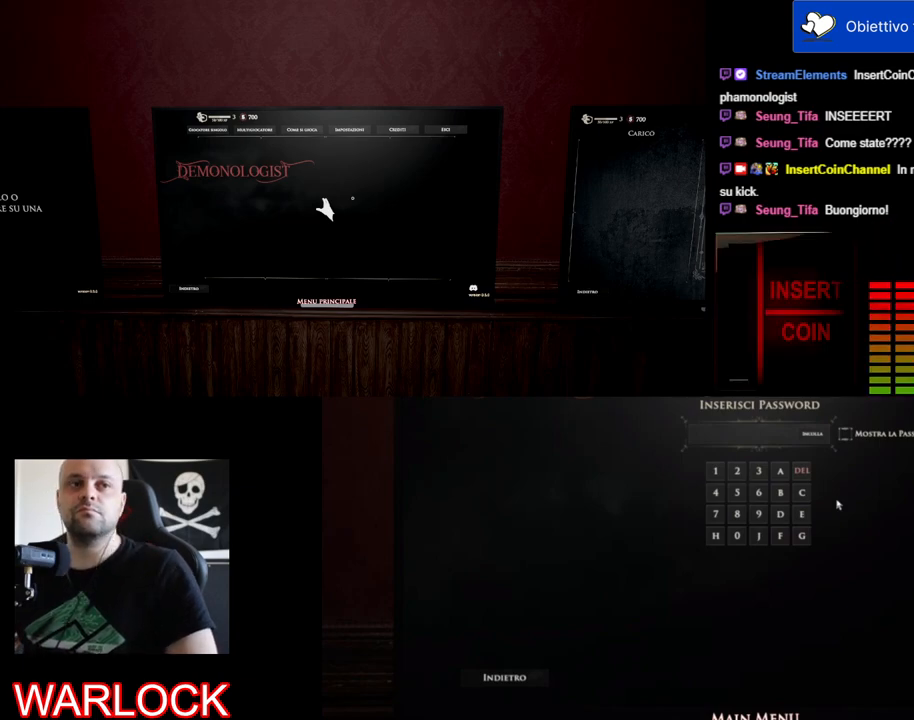
{"keys": [], "mouse": [], "events": [[33, "mouse_left", "up"]]}
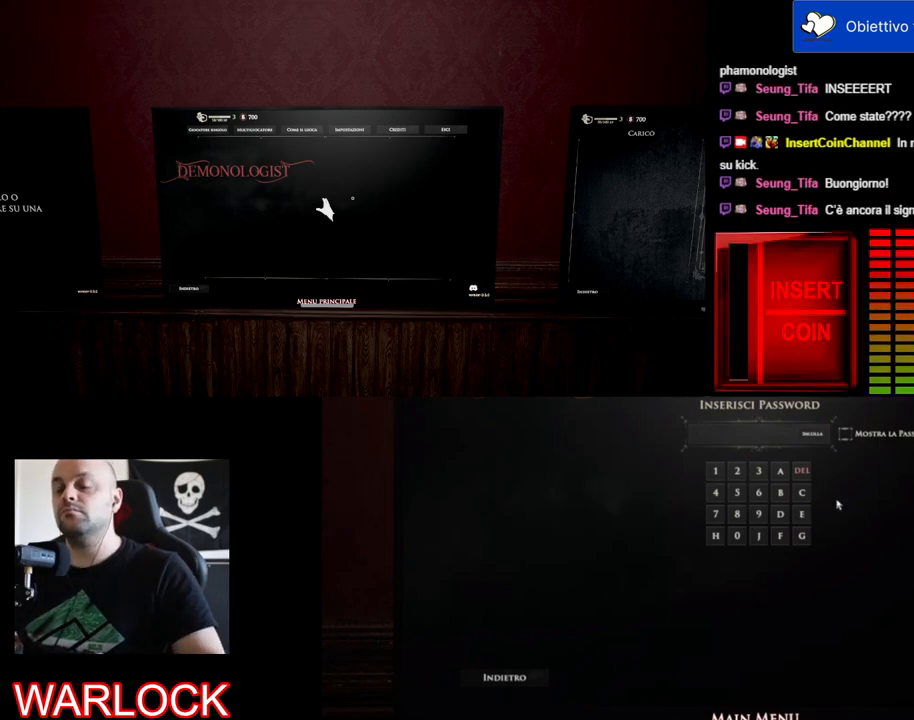
{"keys": [], "mouse": [], "events": []}
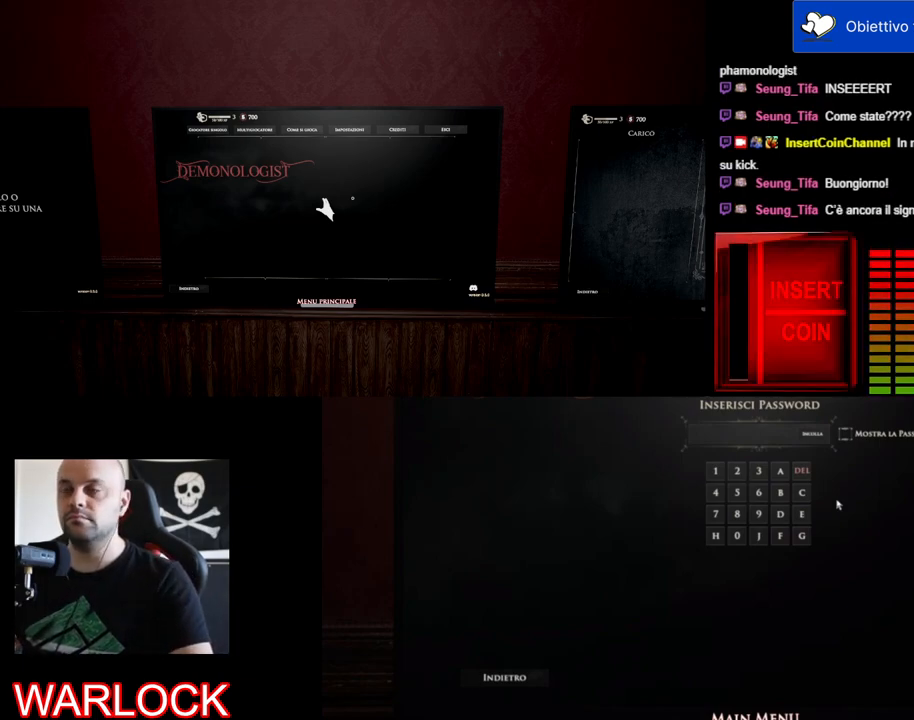
{"keys": [], "mouse": [], "events": []}
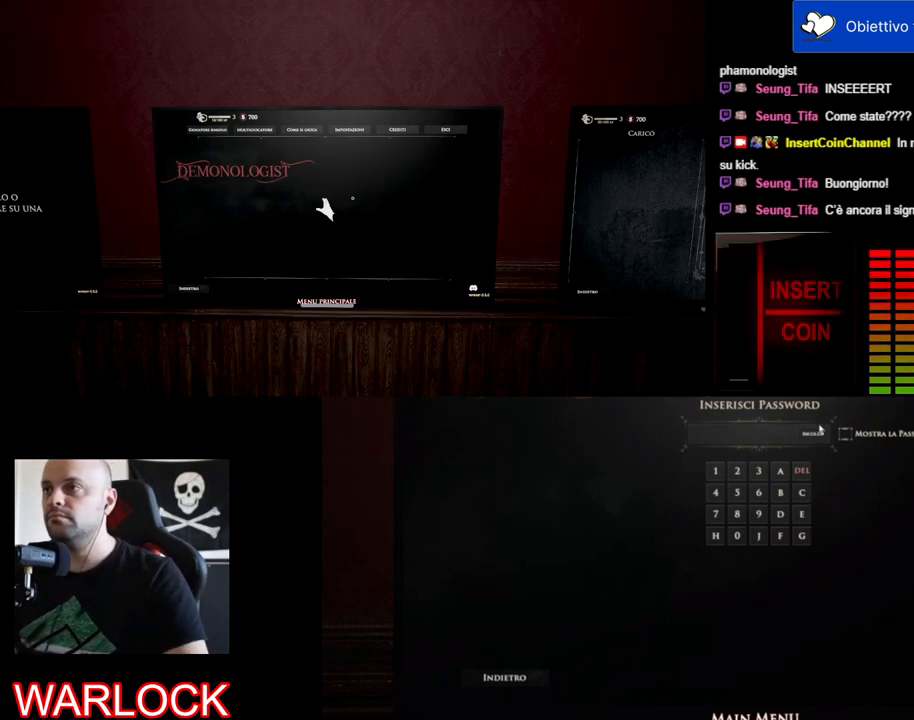
{"keys": [], "mouse": [], "events": [[250, "s", "down"], [333, "s", "up"]]}
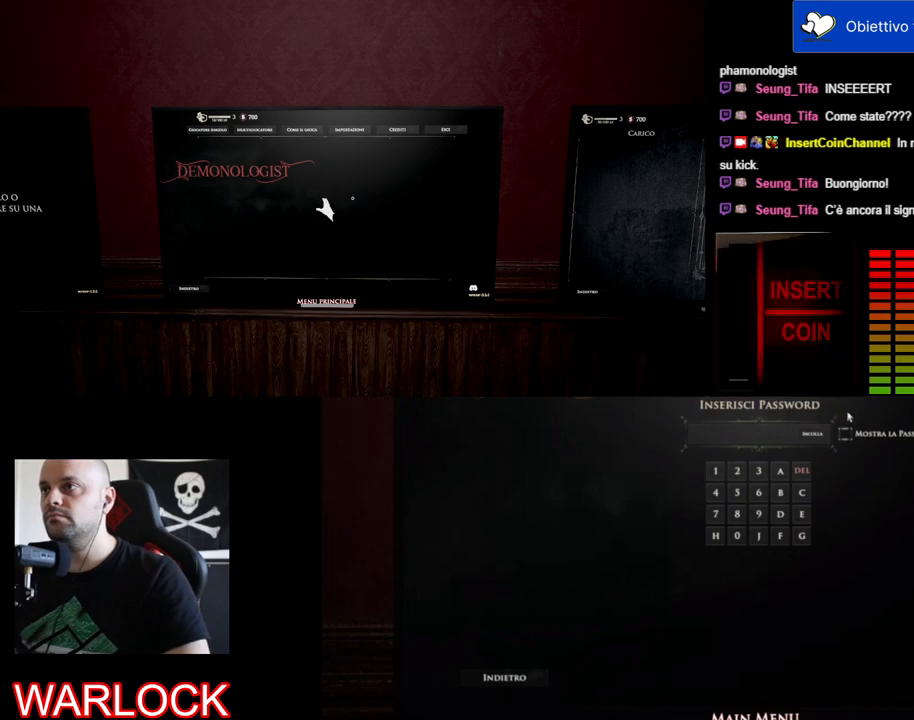
{"keys": [], "mouse": [], "events": []}
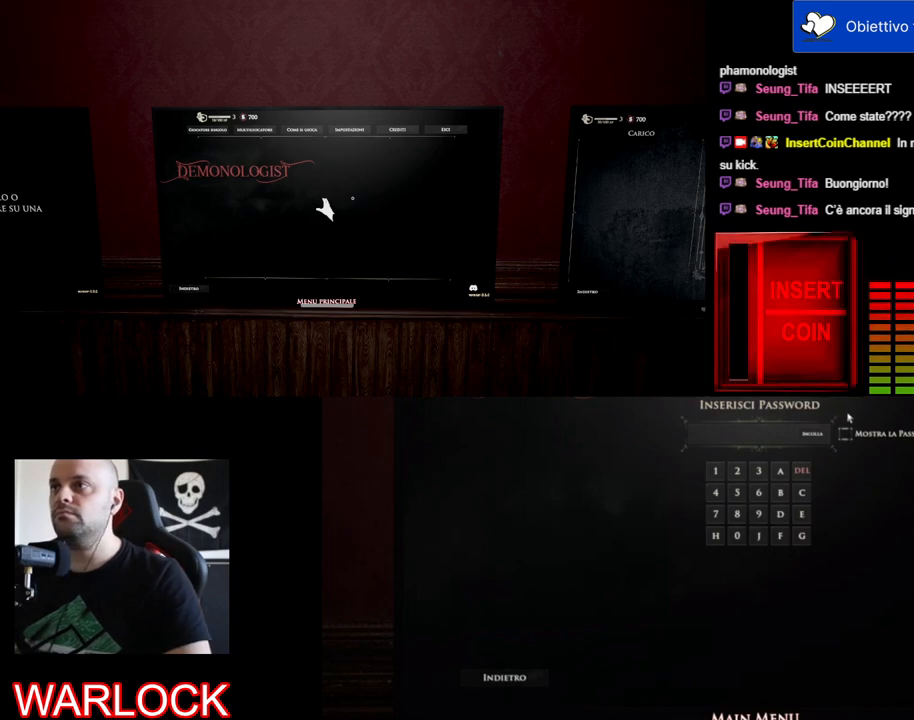
{"keys": [], "mouse": [], "events": []}
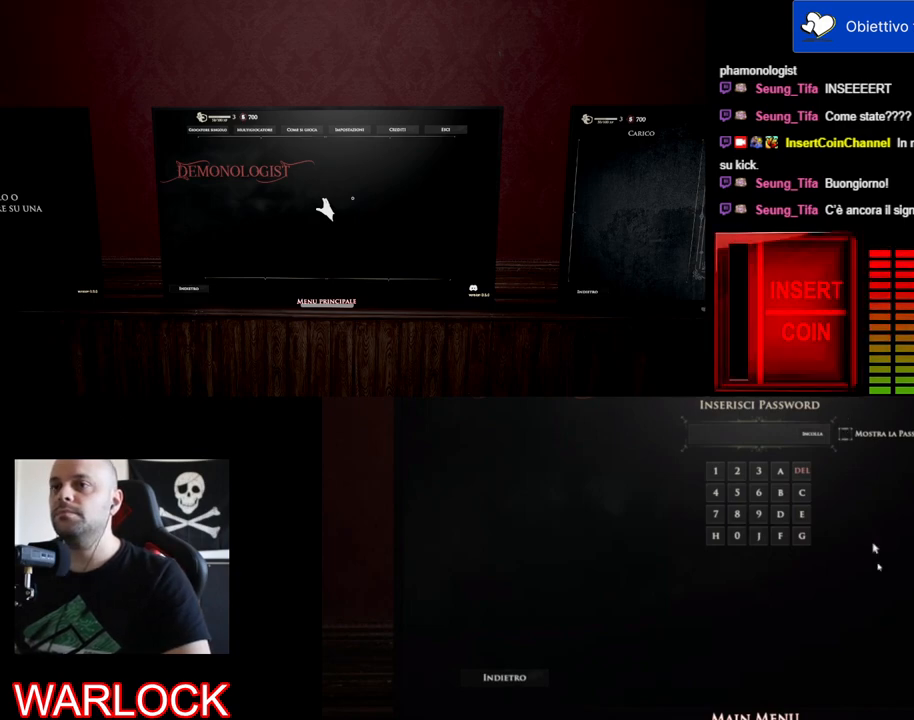
{"keys": [], "mouse": [], "events": []}
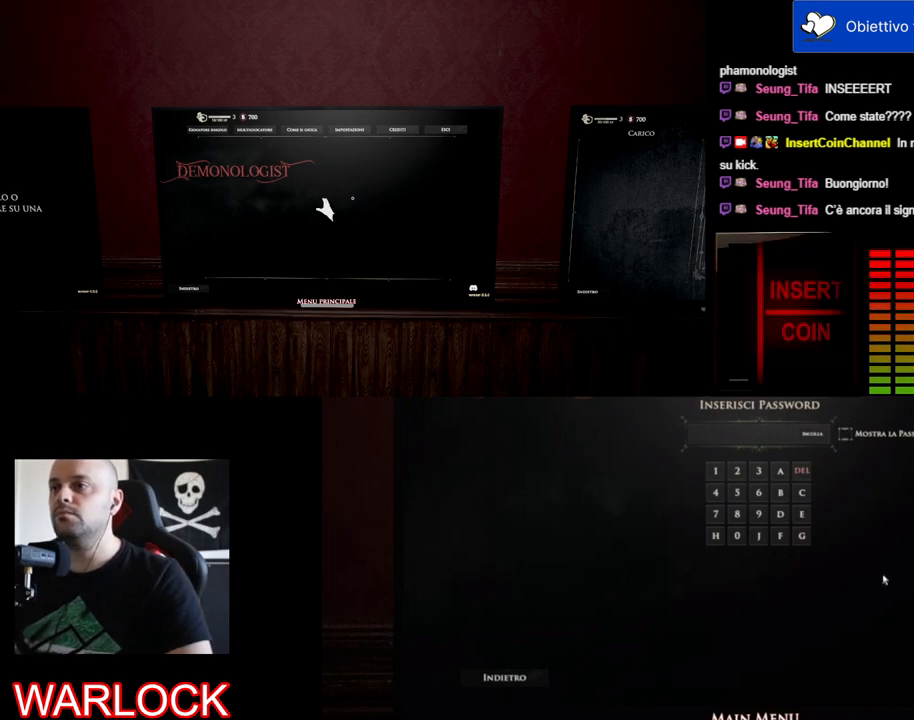
{"keys": [], "mouse": [], "events": [[383, "mouse_wheel", "down"], [500, "mouse_wheel", "up"]]}
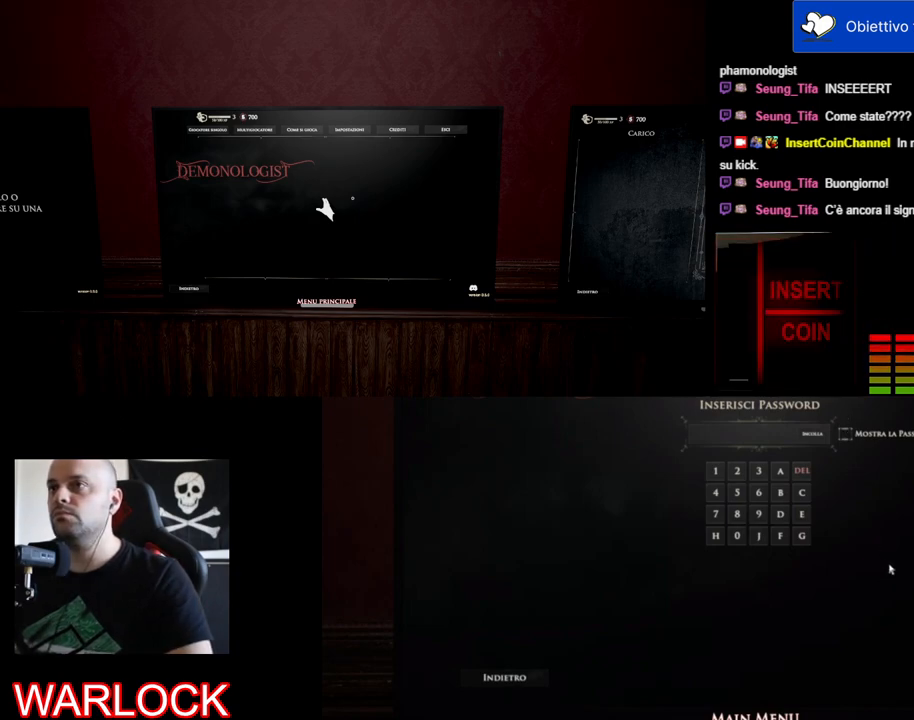
{"keys": [], "mouse": [], "events": []}
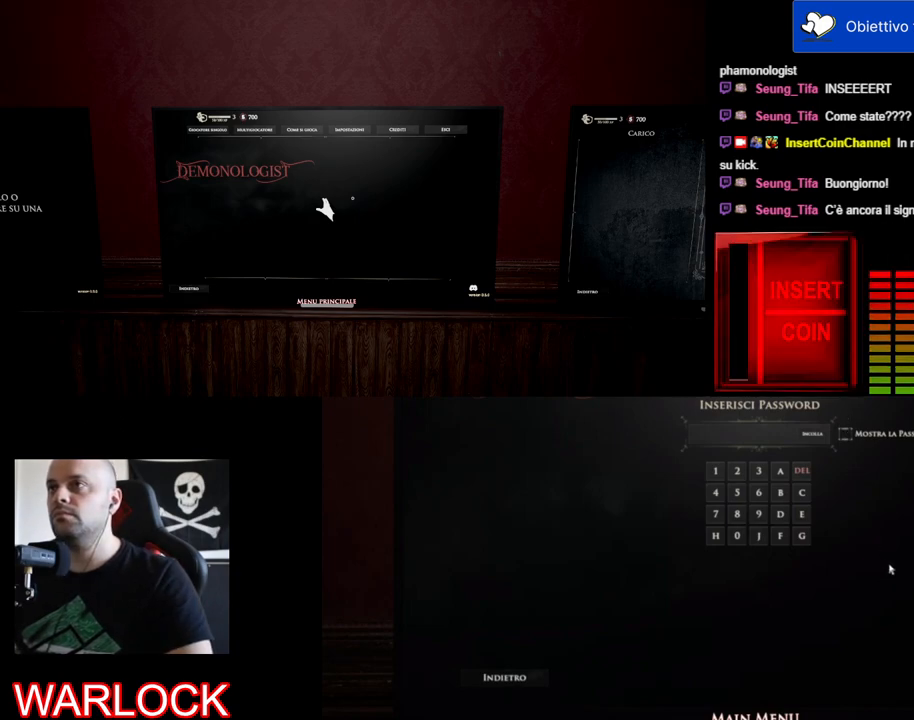
{"keys": [], "mouse": [], "events": [[167, "mouse_left", "down"], [267, "mouse_left", "up"]]}
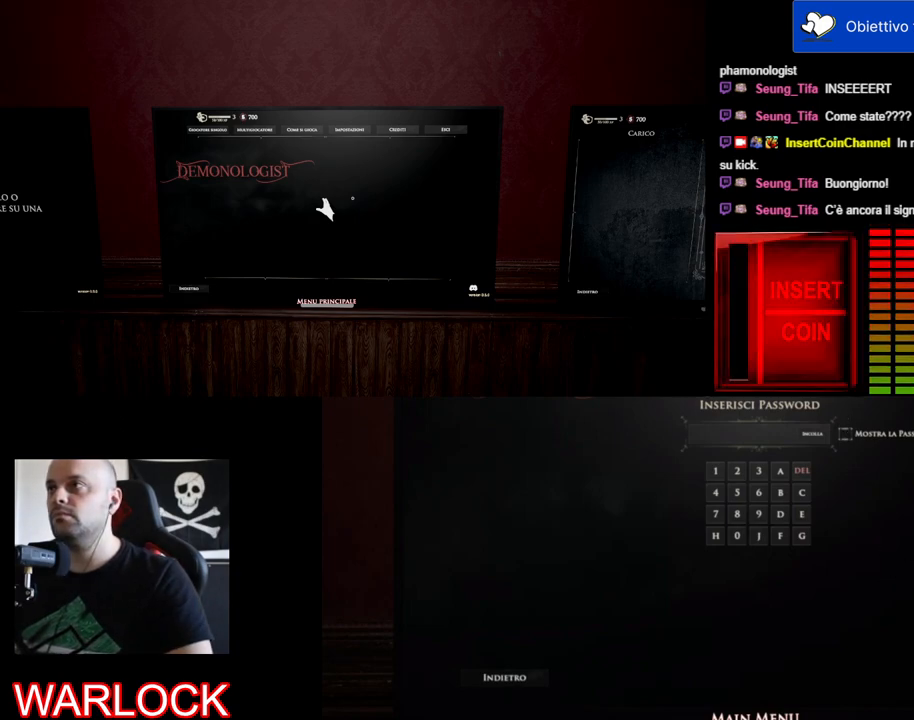
{"keys": [], "mouse": [], "events": []}
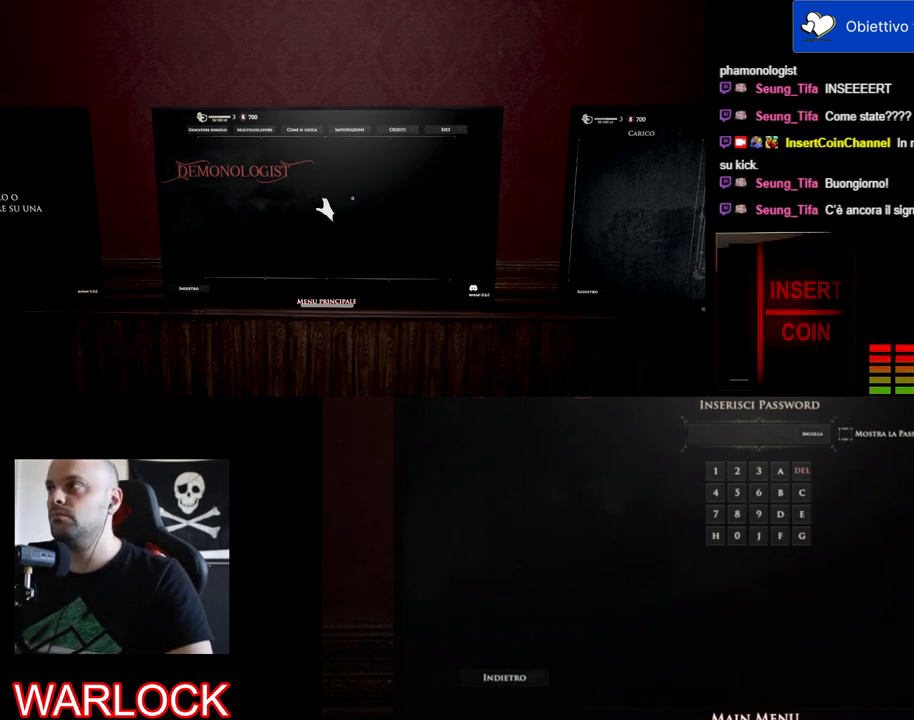
{"keys": [], "mouse": [], "events": []}
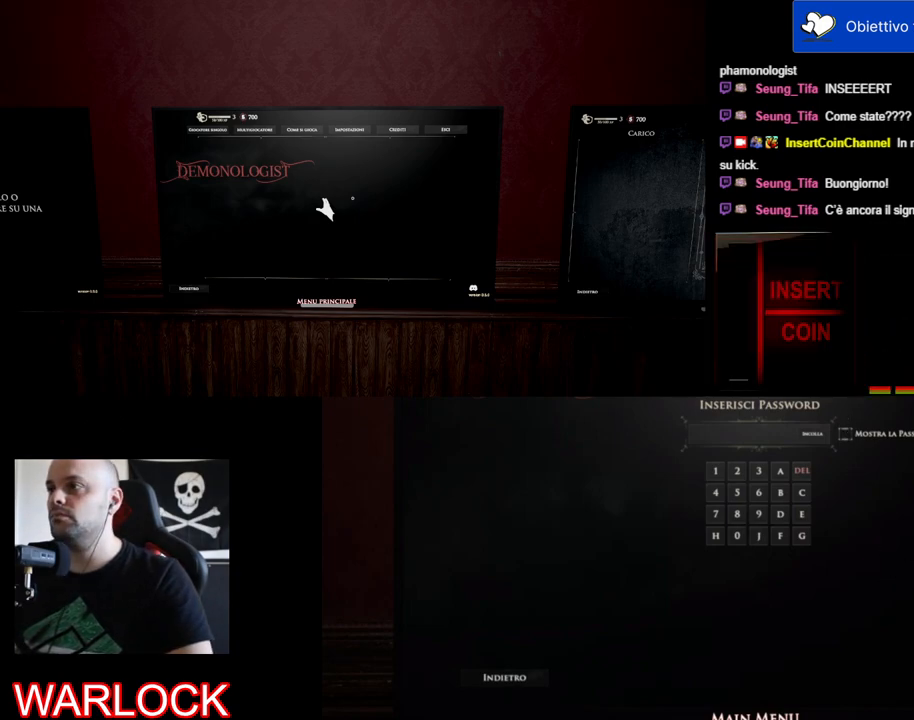
{"keys": [], "mouse": [], "events": []}
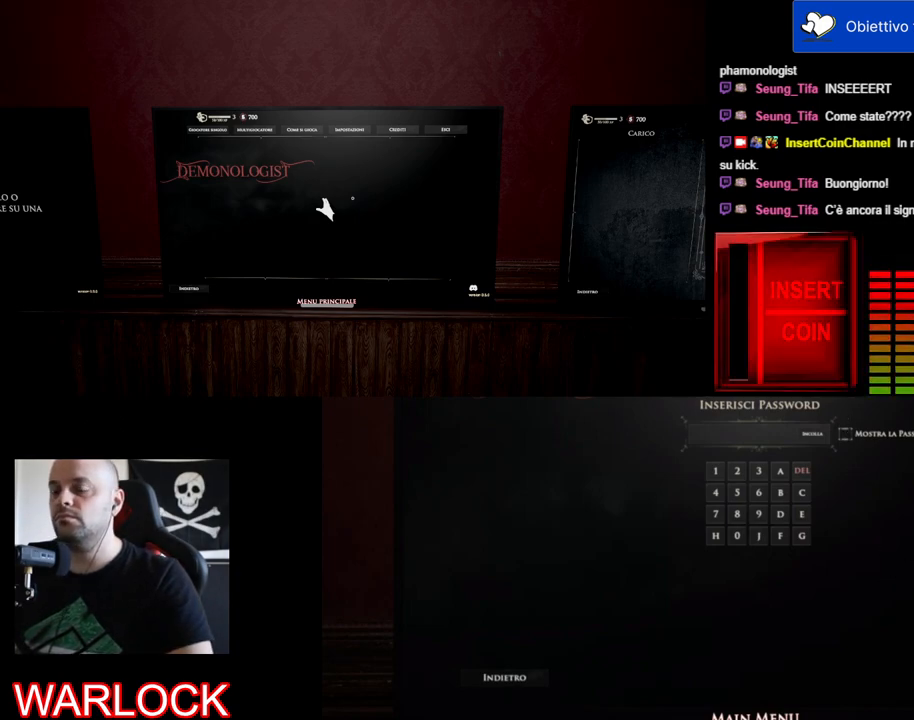
{"keys": ["s"], "mouse": [], "events": [[17, "ctrl", "down"], [333, "ctrl", "up"], [483, "s", "down"]]}
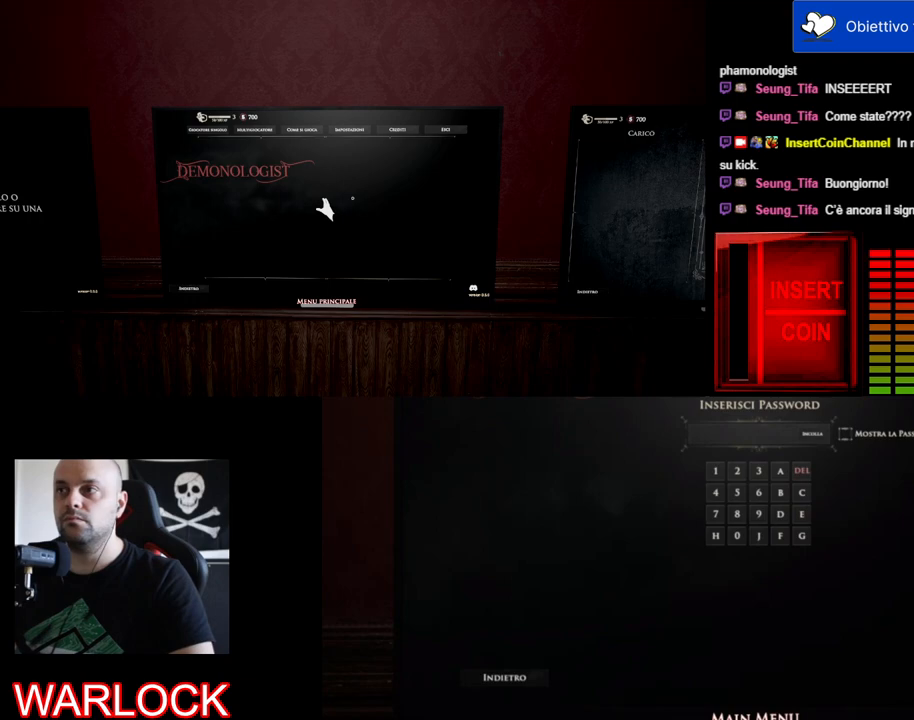
{"keys": [], "mouse": [], "events": [[83, "s", "up"], [217, "e", "down"], [317, "e", "up"]]}